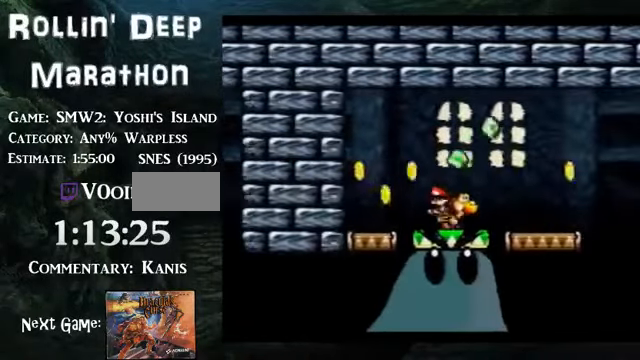
Gameplay with a controller (Nintendo layout); each line is a JSON object with the inputs held at the frame after it. "events" lists button and stick changes between this image and that frame as [ms after this image, input, new state], when the widget could be followed in between. Not read: L3 R3.
{"buttons": ["Y", "DPAD_DOWN"], "events": [[134, "DPAD_DOWN", "down"], [134, "DPAD_RIGHT", "up"], [201, "DPAD_DOWN", "up"], [268, "DPAD_DOWN", "down"], [335, "DPAD_DOWN", "up"], [402, "Y", "down"], [436, "DPAD_DOWN", "down"]]}
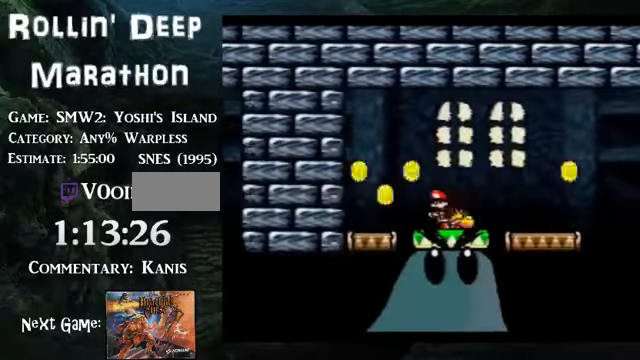
{"buttons": ["Y", "DPAD_DOWN"], "events": []}
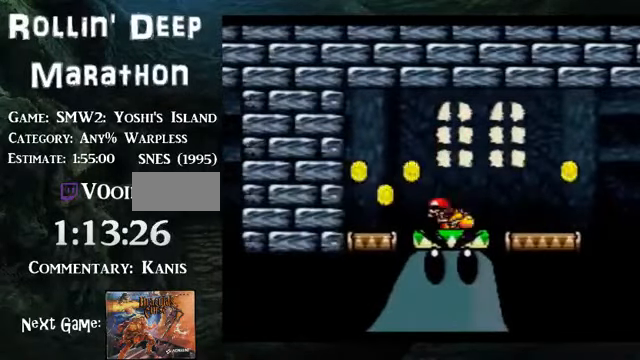
{"buttons": ["Y", "DPAD_DOWN"], "events": []}
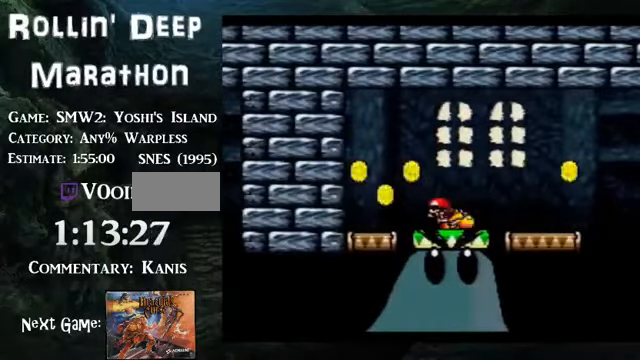
{"buttons": ["Y", "DPAD_DOWN"], "events": []}
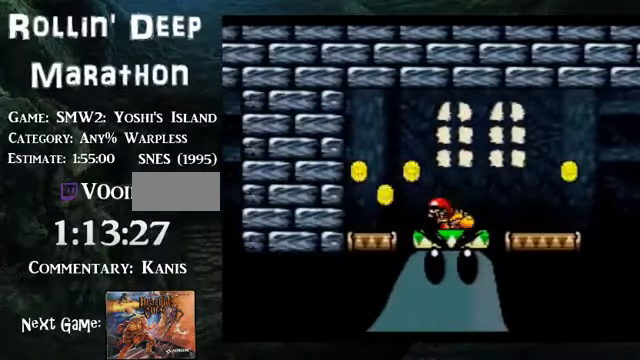
{"buttons": ["Y", "DPAD_DOWN"], "events": []}
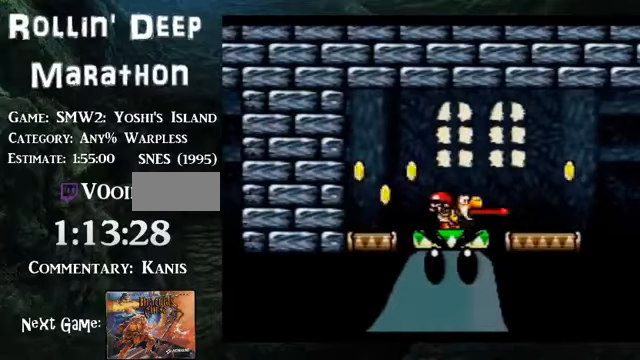
{"buttons": [], "events": [[268, "DPAD_DOWN", "up"], [335, "Y", "up"], [435, "Y", "down"], [469, "Y", "up"]]}
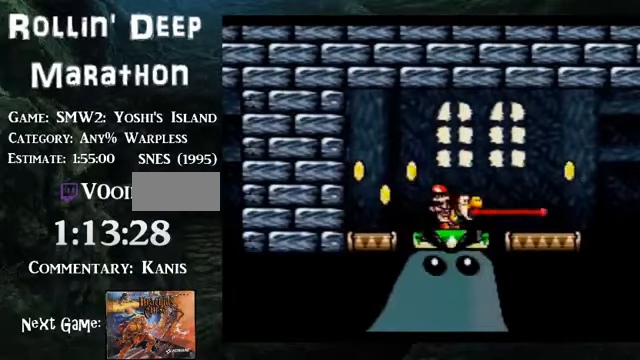
{"buttons": ["DPAD_RIGHT"], "events": [[502, "DPAD_RIGHT", "down"]]}
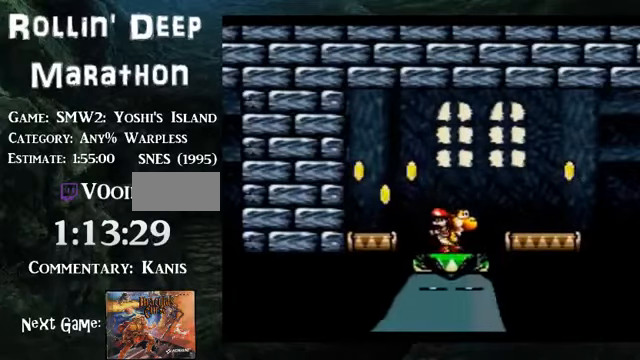
{"buttons": [], "events": [[34, "DPAD_RIGHT", "up"]]}
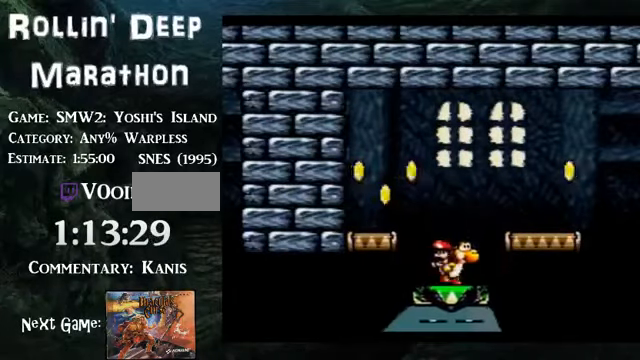
{"buttons": [], "events": []}
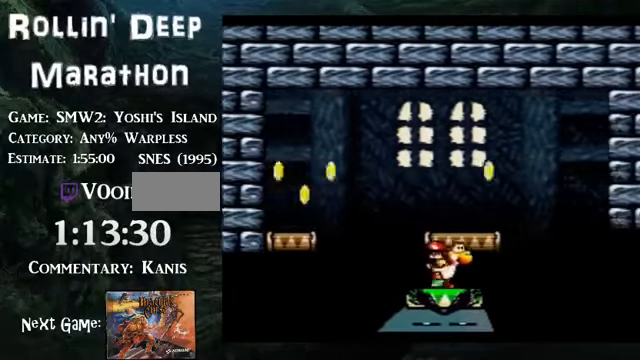
{"buttons": [], "events": []}
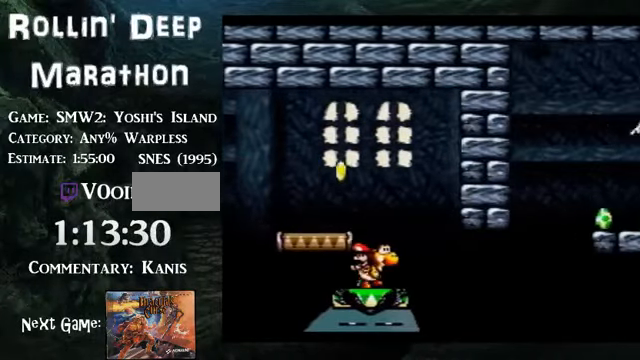
{"buttons": [], "events": []}
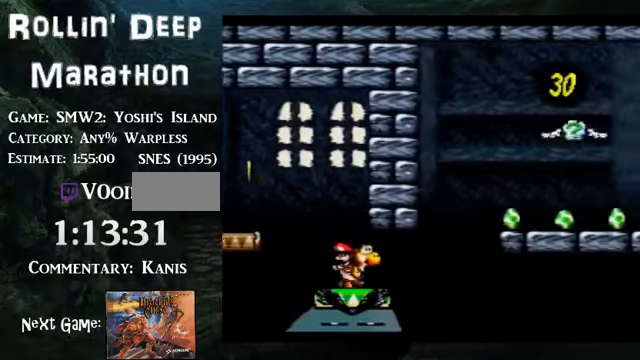
{"buttons": [], "events": []}
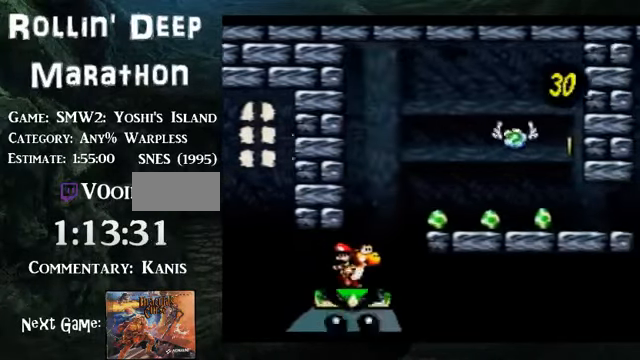
{"buttons": [], "events": []}
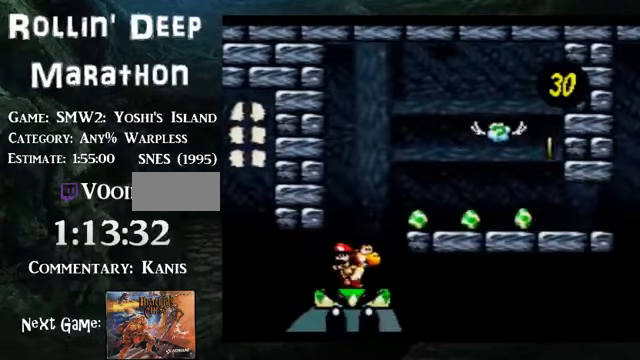
{"buttons": [], "events": []}
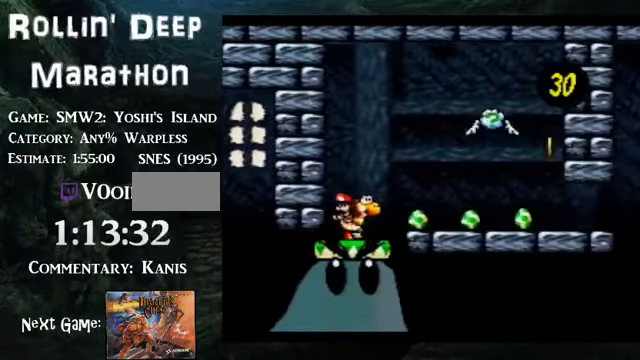
{"buttons": ["DPAD_RIGHT"], "events": [[67, "DPAD_RIGHT", "down"]]}